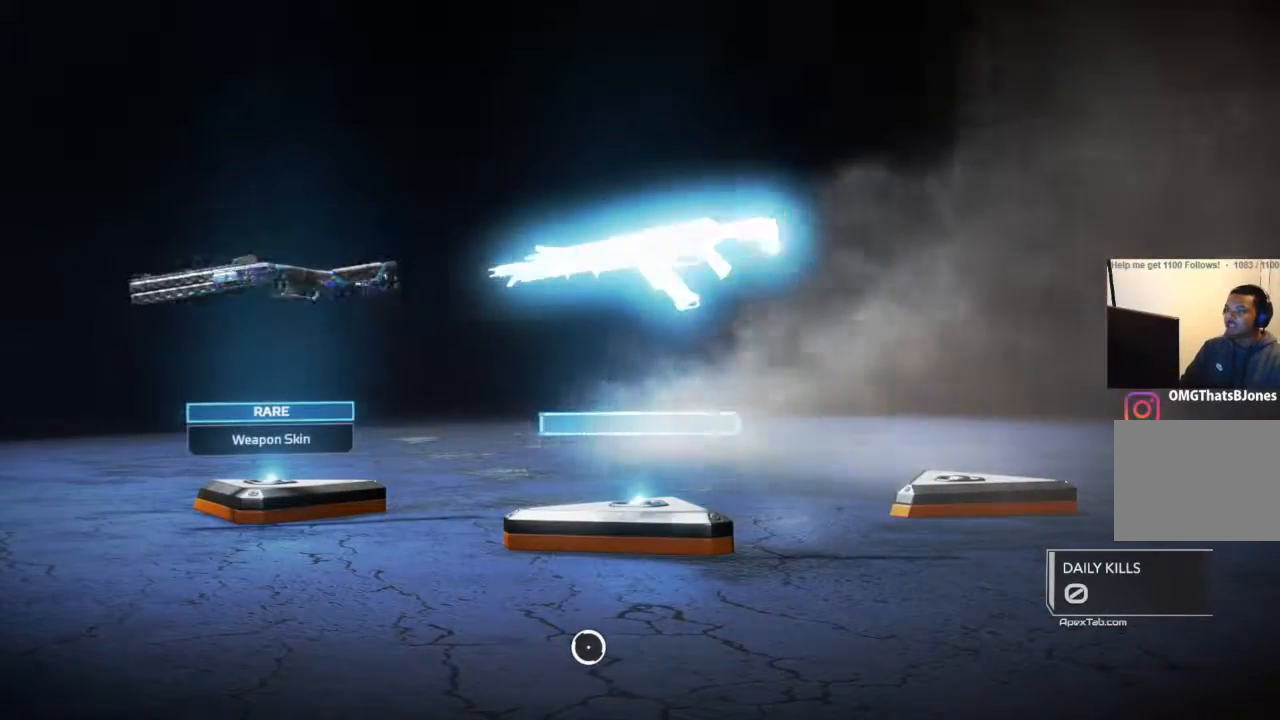
Gameplay with a controller (PlayStation layout); each line is a JSON object with the inputs held at the frame after it. "events" lists button and stick changes between this image and that frame as [ms after this image, input, new state], when the widget could be followed in between.
{"buttons": [], "left_stick": "center", "right_stick": "center", "events": [[67, "left_stick", "up-right"], [367, "left_stick", "center"]]}
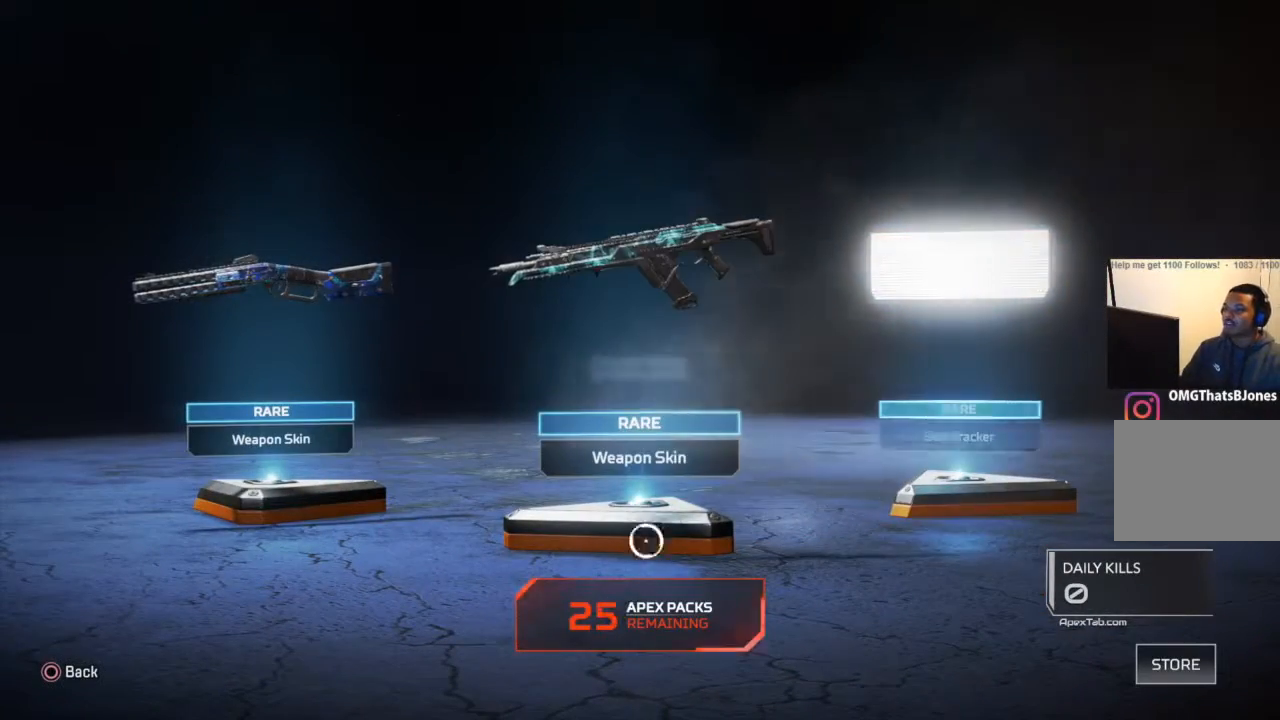
{"buttons": [], "left_stick": "center", "right_stick": "center", "events": [[233, "left_stick", "down"], [400, "left_stick", "center"]]}
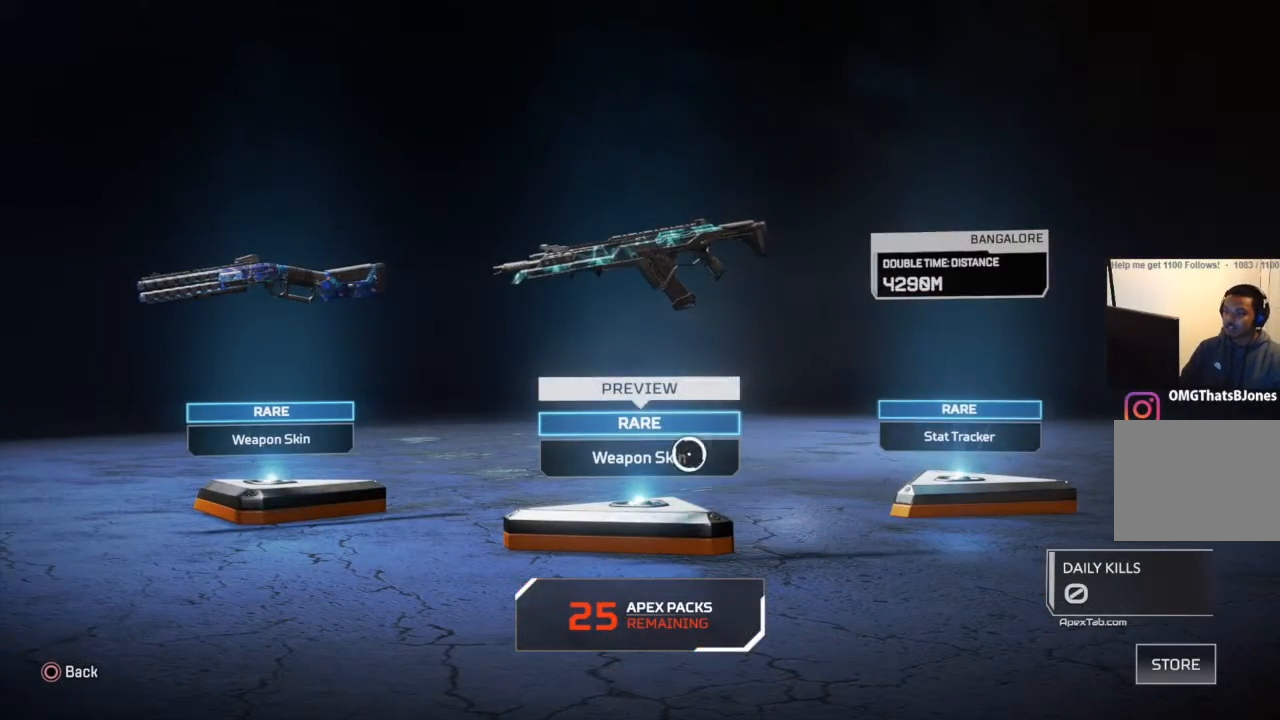
{"buttons": [], "left_stick": "center", "right_stick": "center", "events": [[234, "left_stick", "down-left"], [367, "left_stick", "center"]]}
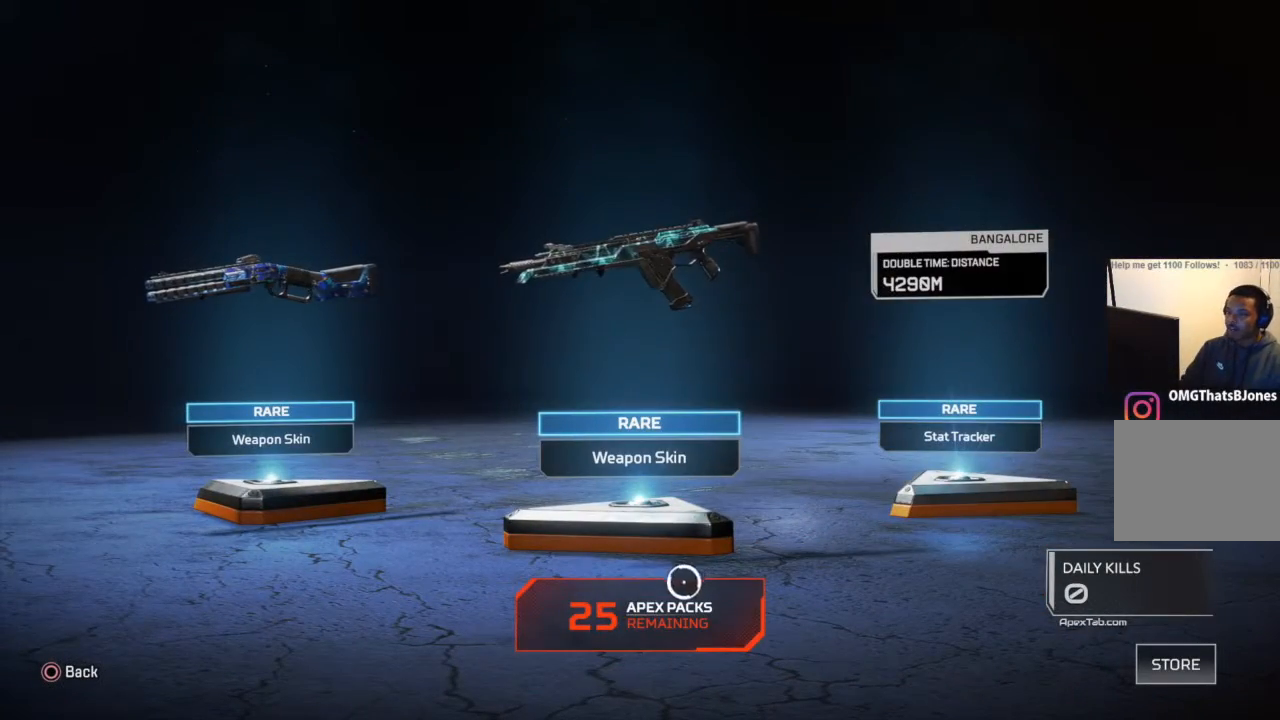
{"buttons": [], "left_stick": "center", "right_stick": "center", "events": []}
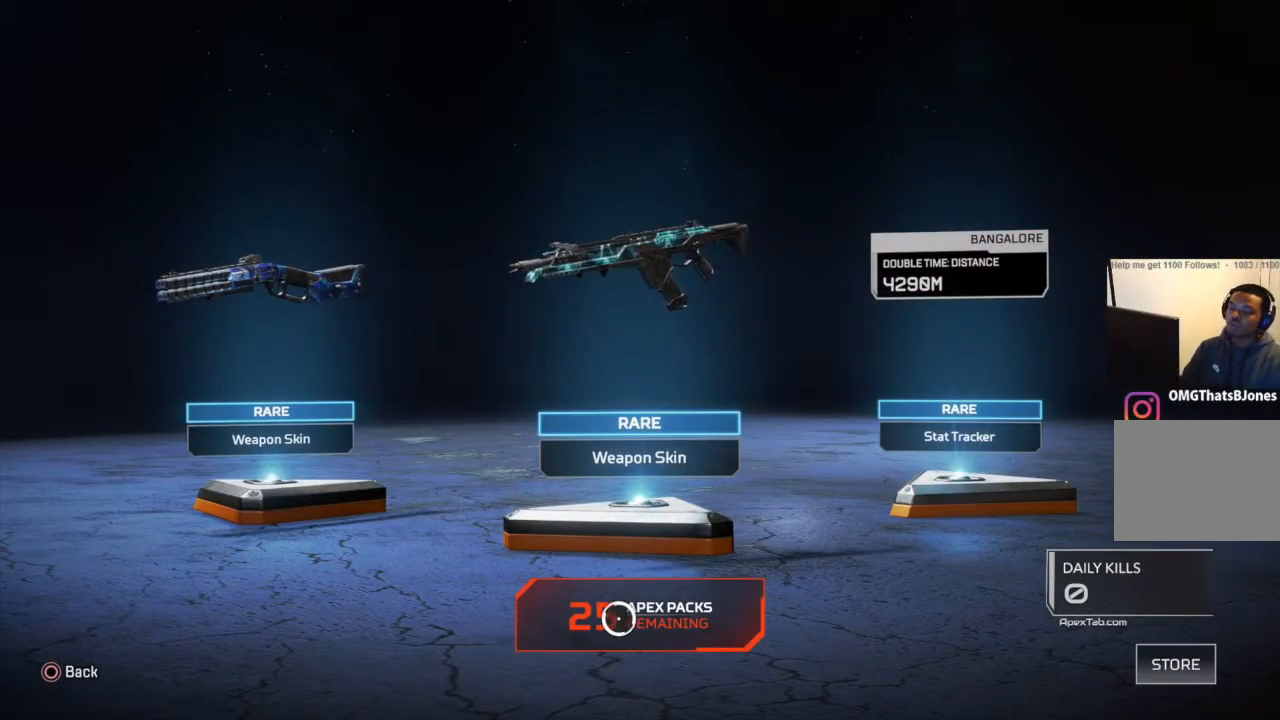
{"buttons": [], "left_stick": "center", "right_stick": "center", "events": []}
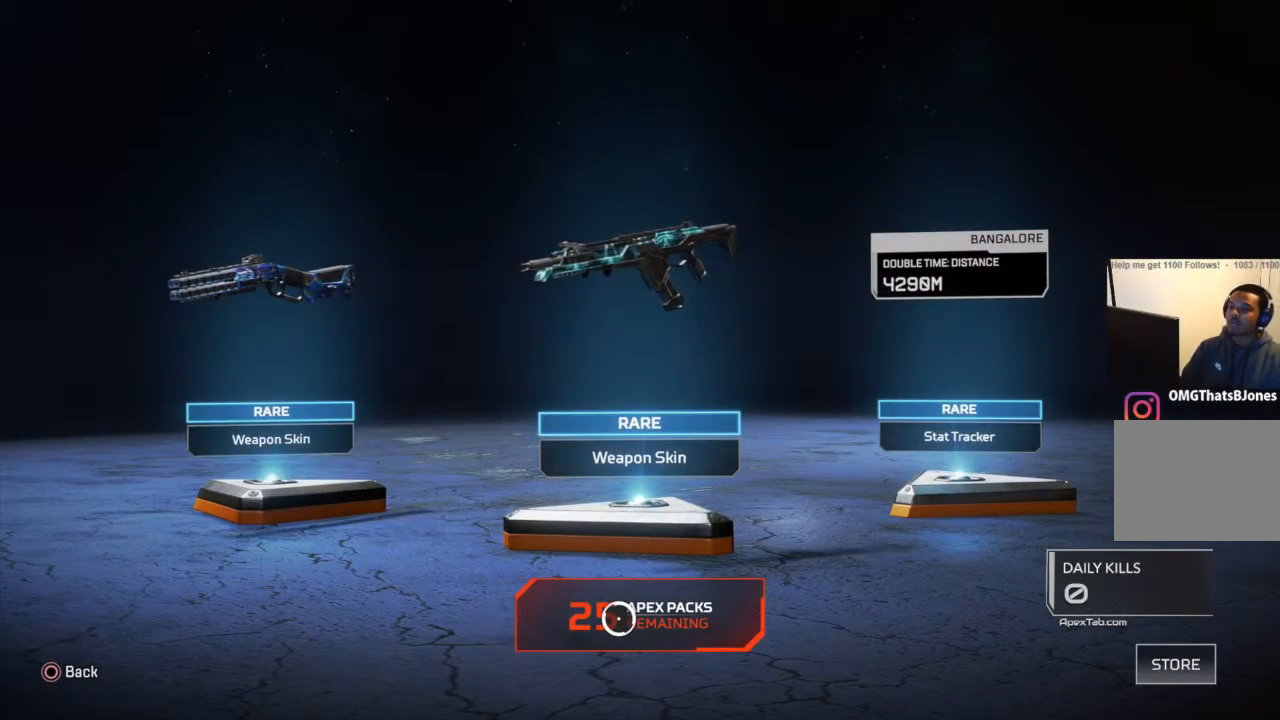
{"buttons": [], "left_stick": "center", "right_stick": "center", "events": []}
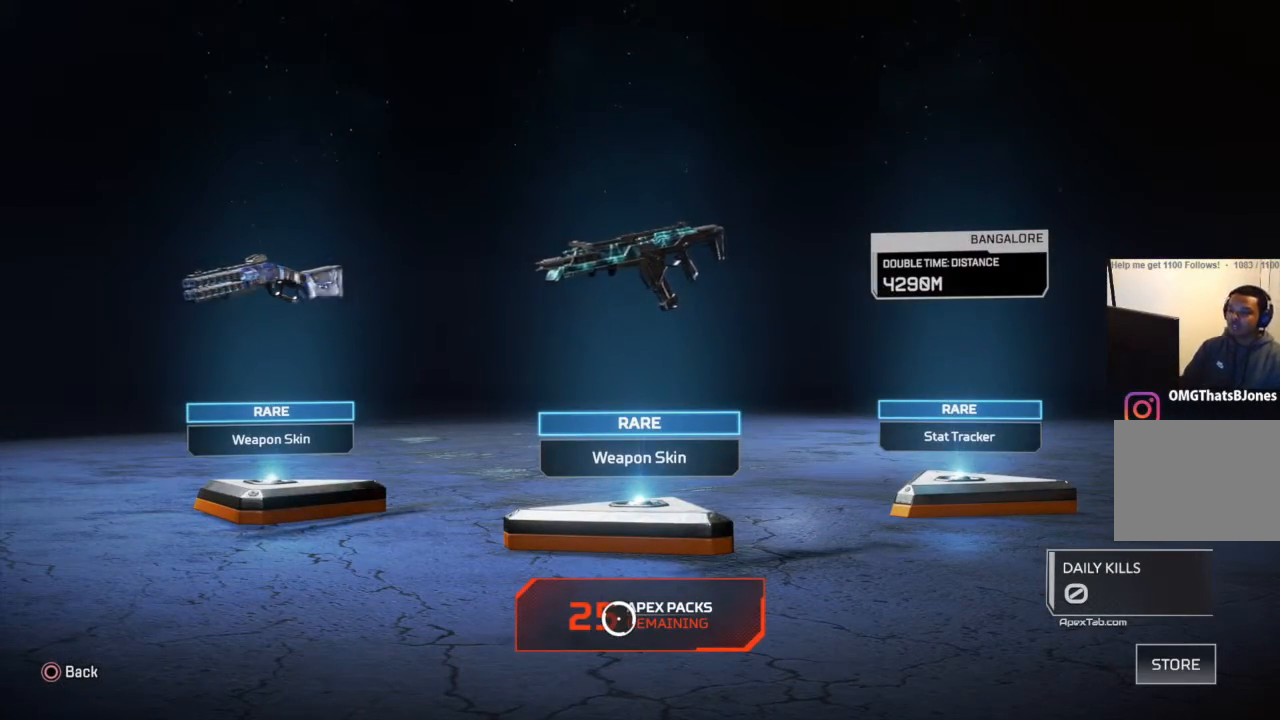
{"buttons": [], "left_stick": "center", "right_stick": "center", "events": []}
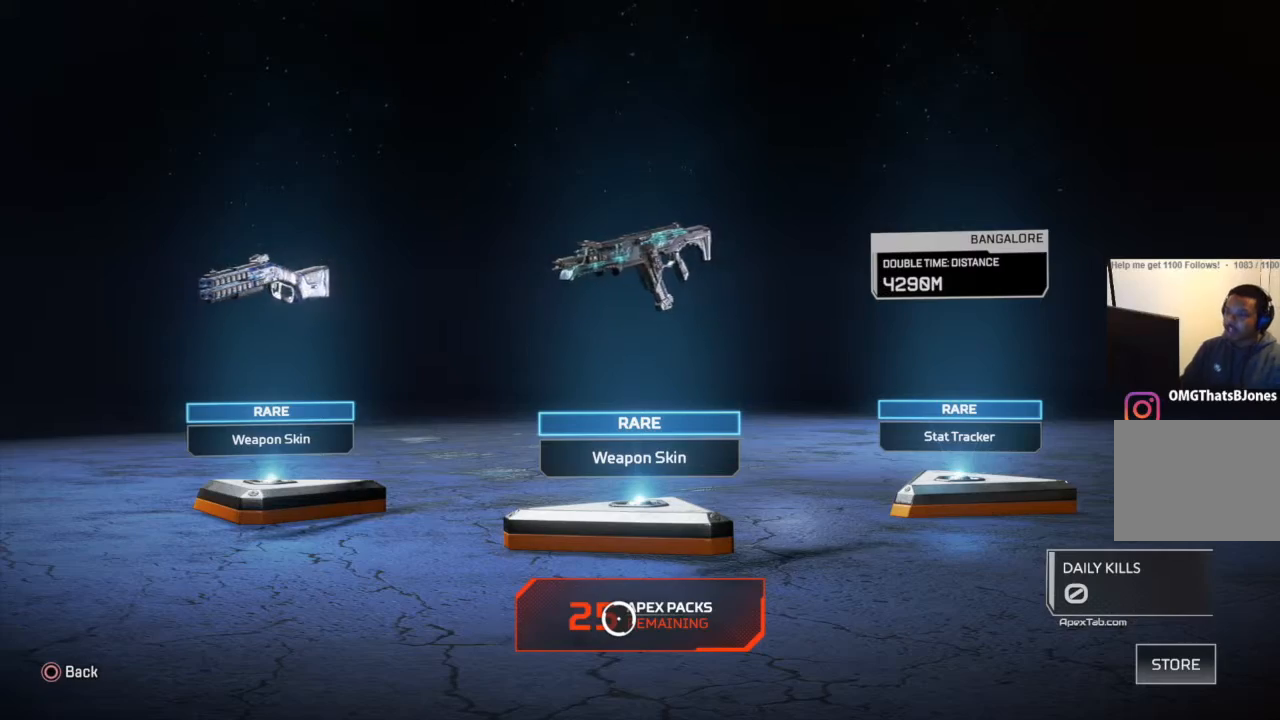
{"buttons": [], "left_stick": "center", "right_stick": "center", "events": []}
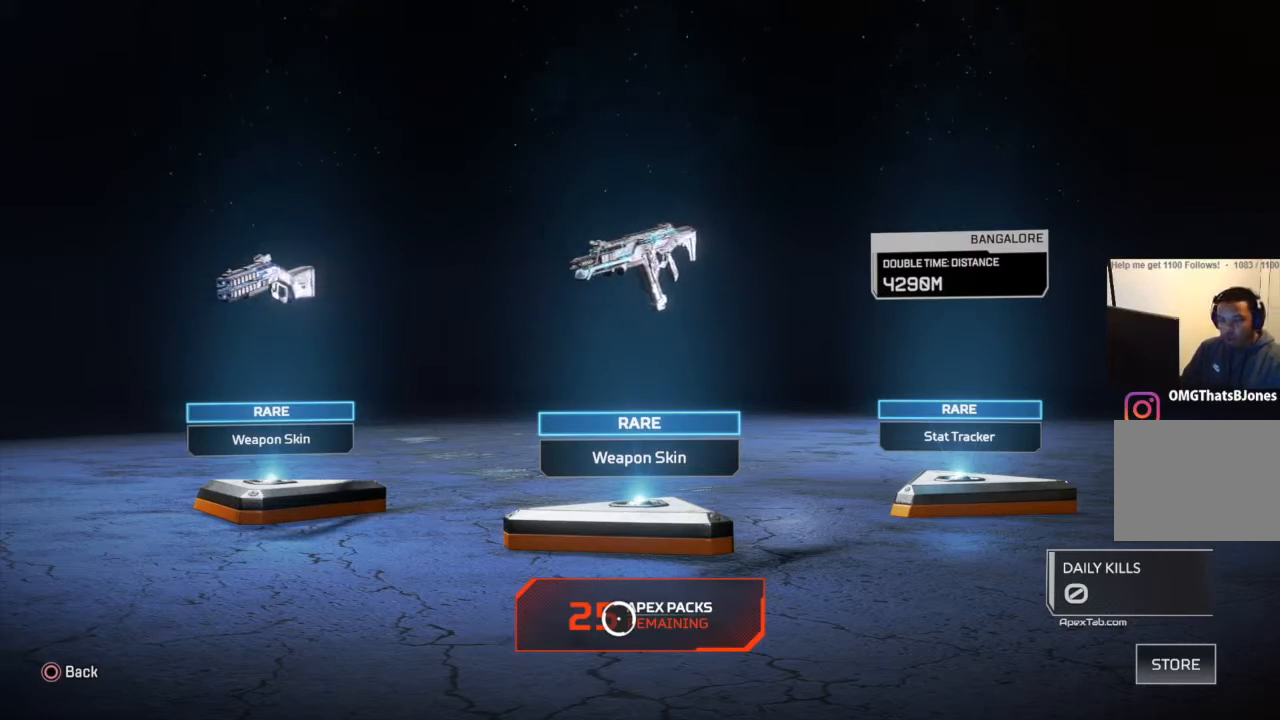
{"buttons": [], "left_stick": "center", "right_stick": "center", "events": [[34, "CROSS", "down"], [200, "CROSS", "up"]]}